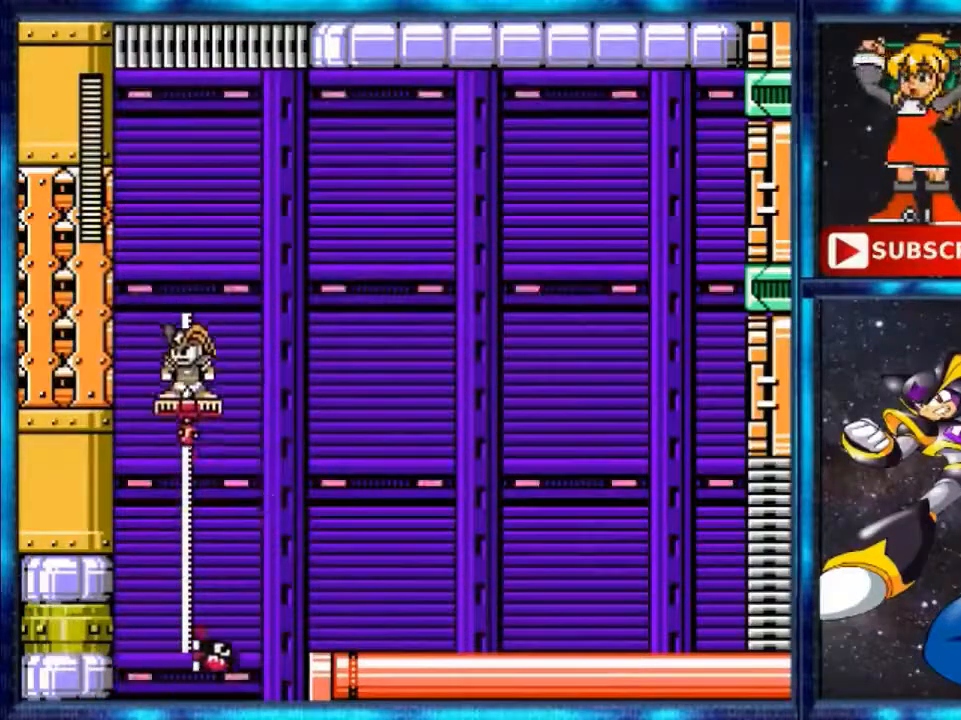
Gameplay with a controller (Nintendo layout); each line is a JSON object with the inputs held at the frame after it. "events" lists button and stick changes between this image and that frame as [ms after this image, input, new state], when the widget could be followed in between. Not read: L3 R3.
{"buttons": ["A"], "events": [[440, "A", "down"]]}
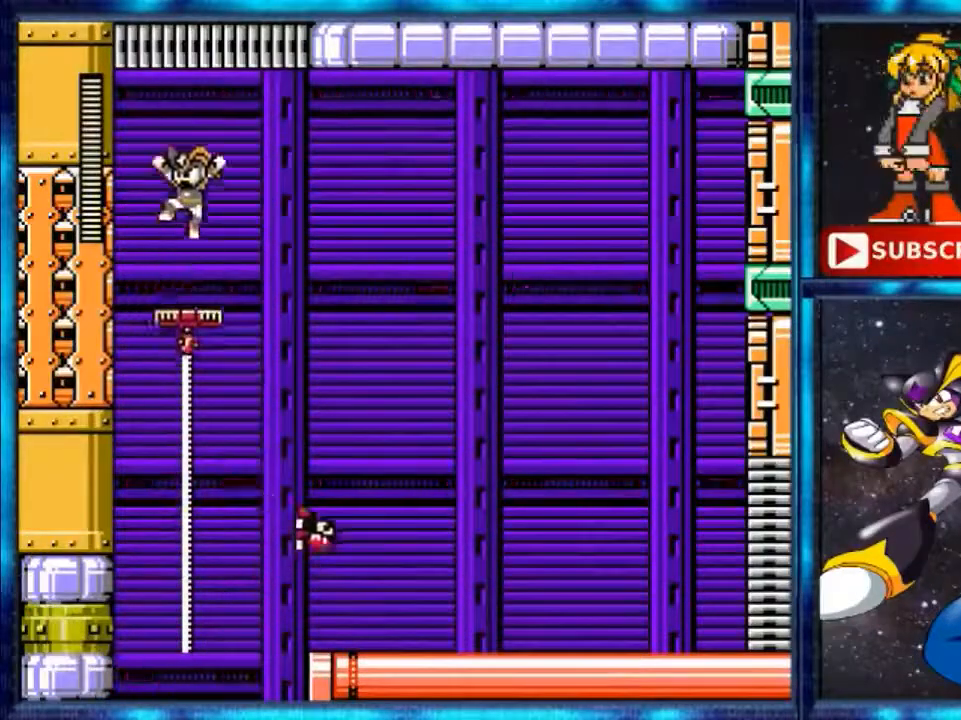
{"buttons": ["A"], "events": []}
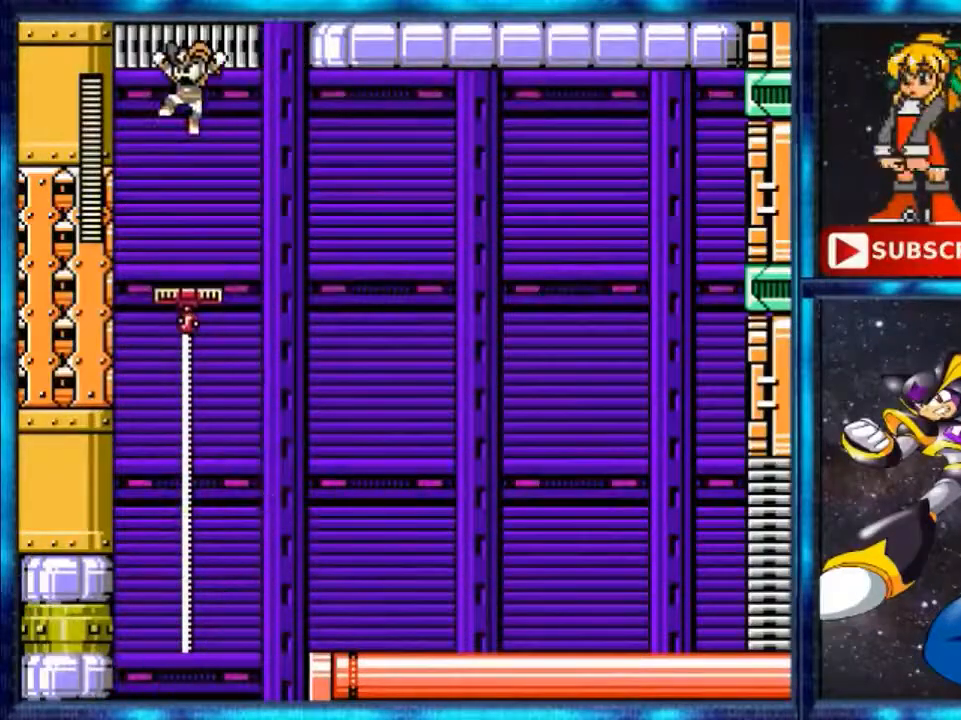
{"buttons": [], "events": [[240, "A", "up"]]}
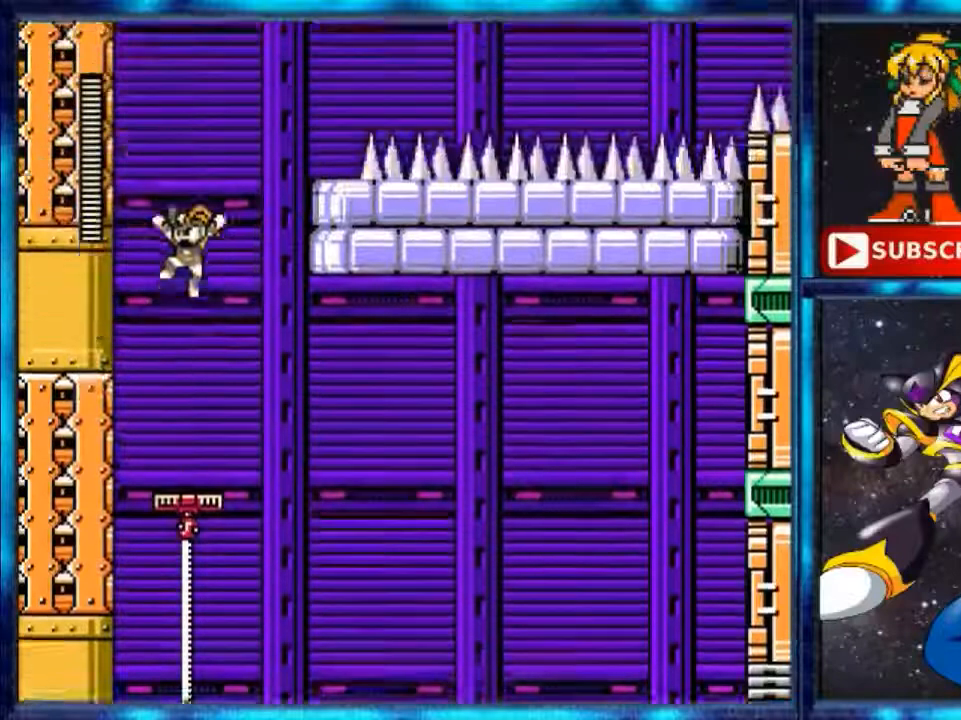
{"buttons": [], "events": []}
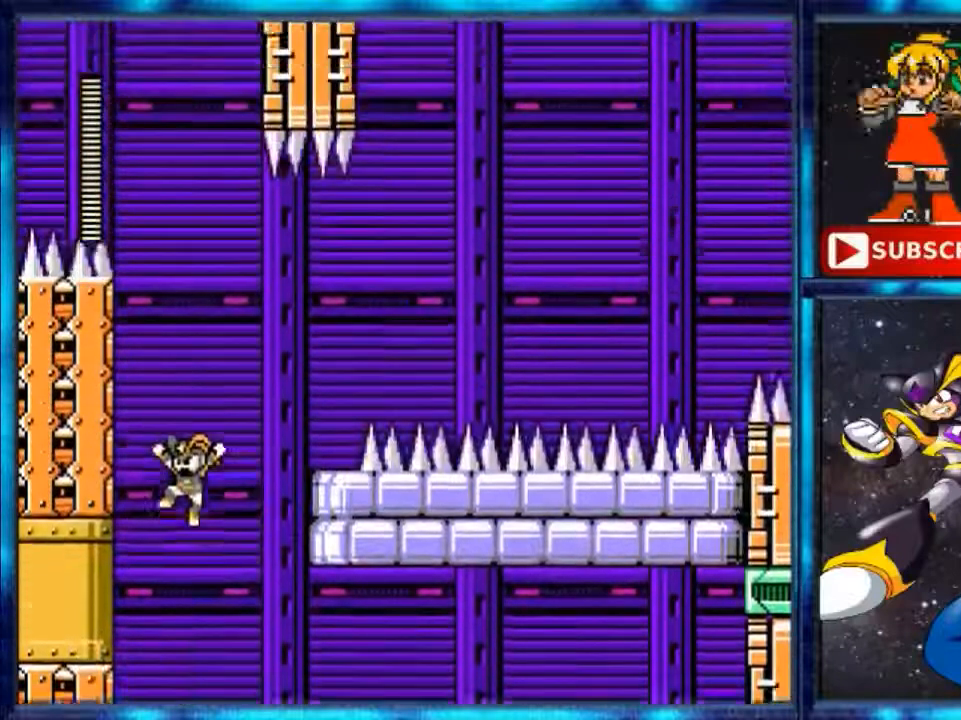
{"buttons": [], "events": []}
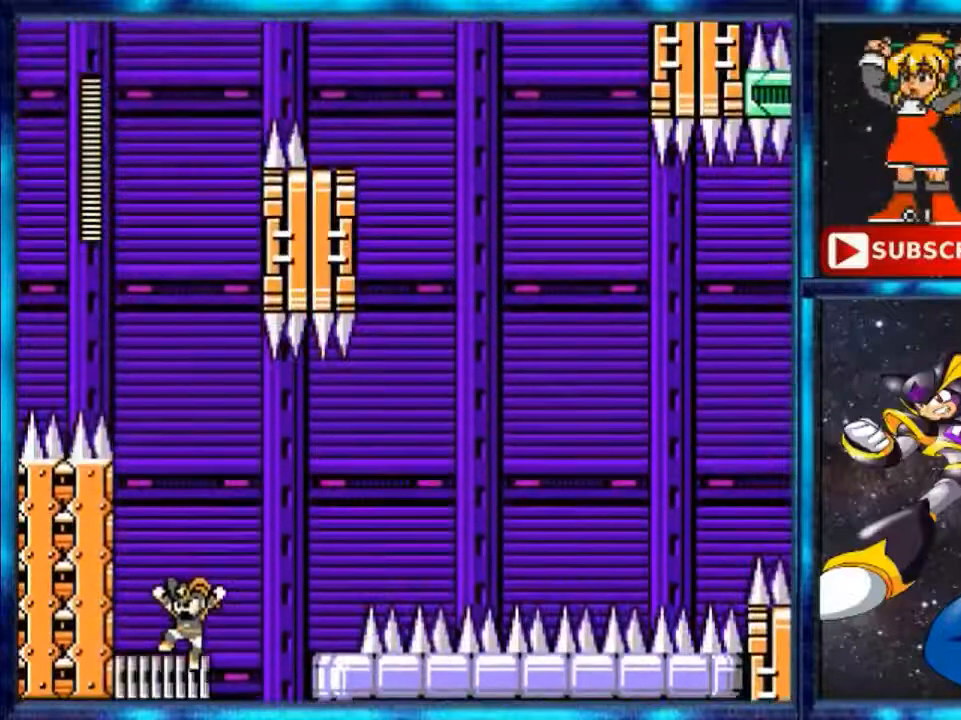
{"buttons": [], "events": []}
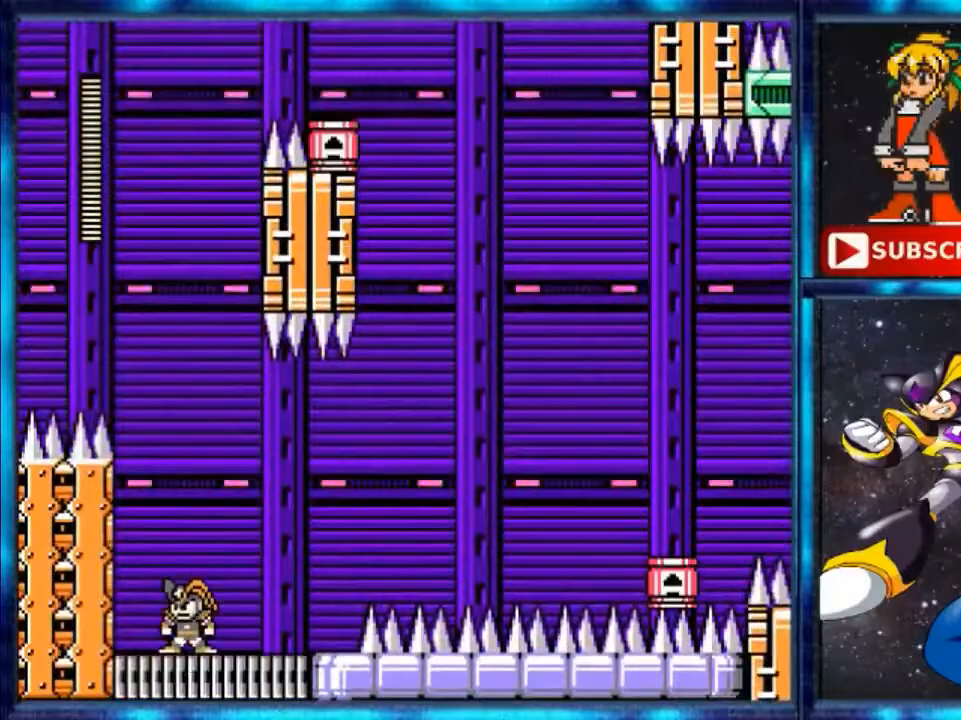
{"buttons": [], "events": [[320, "DPAD_RIGHT", "down"], [520, "DPAD_RIGHT", "up"]]}
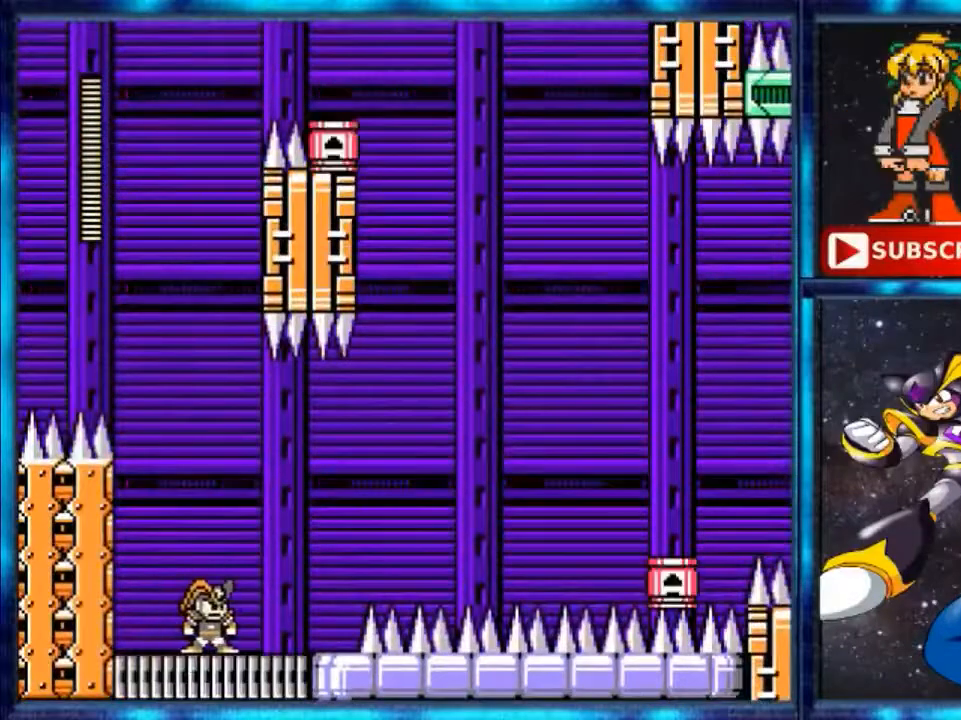
{"buttons": [], "events": []}
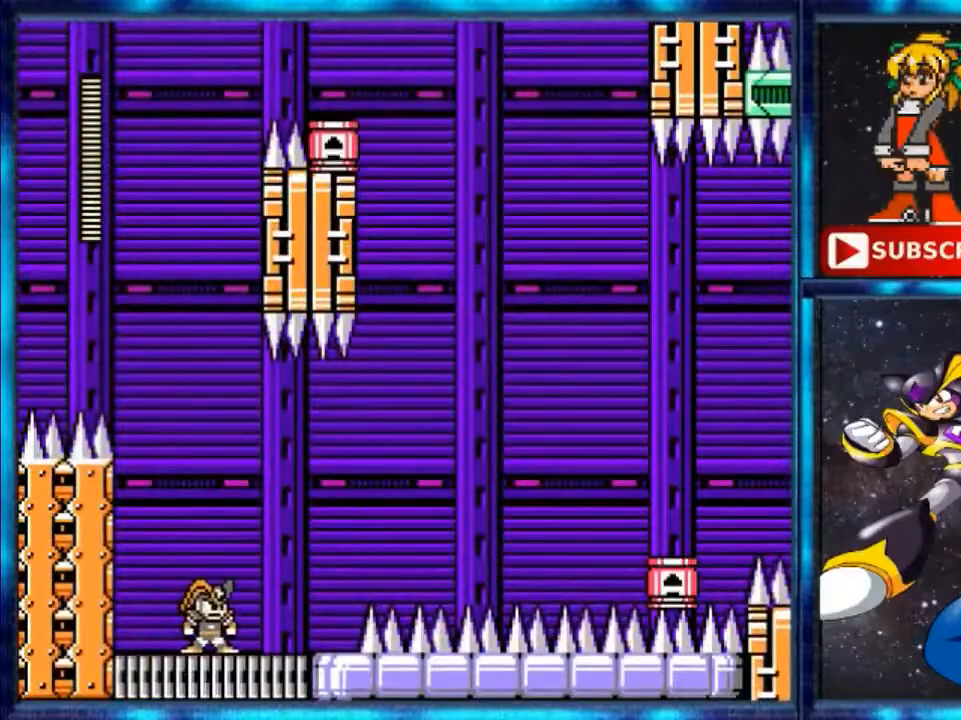
{"buttons": ["A"], "events": [[440, "A", "down"]]}
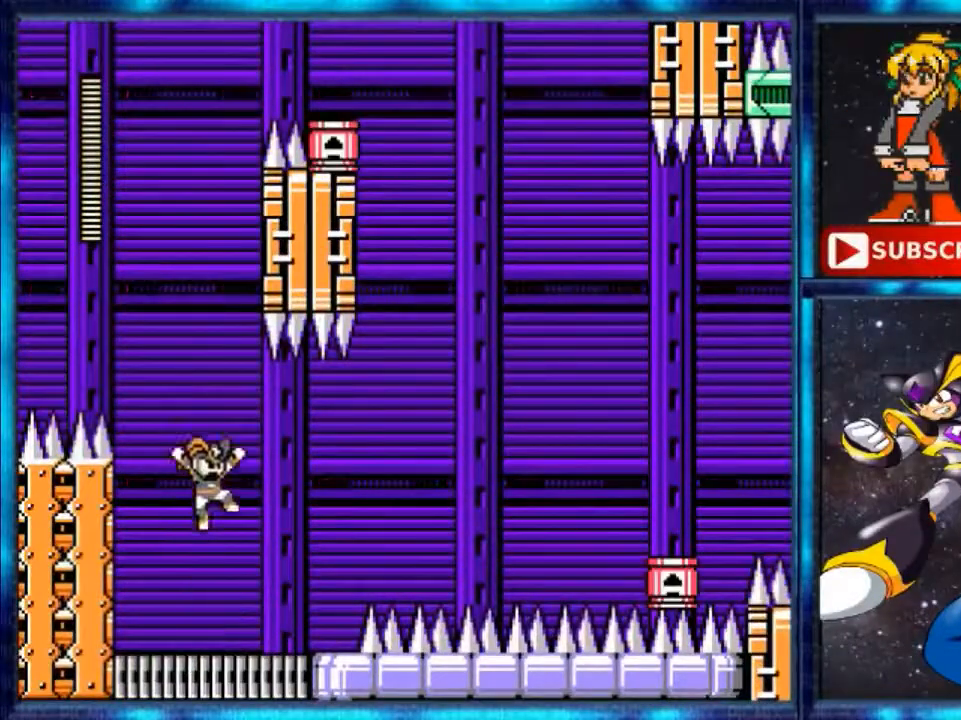
{"buttons": ["A"], "events": []}
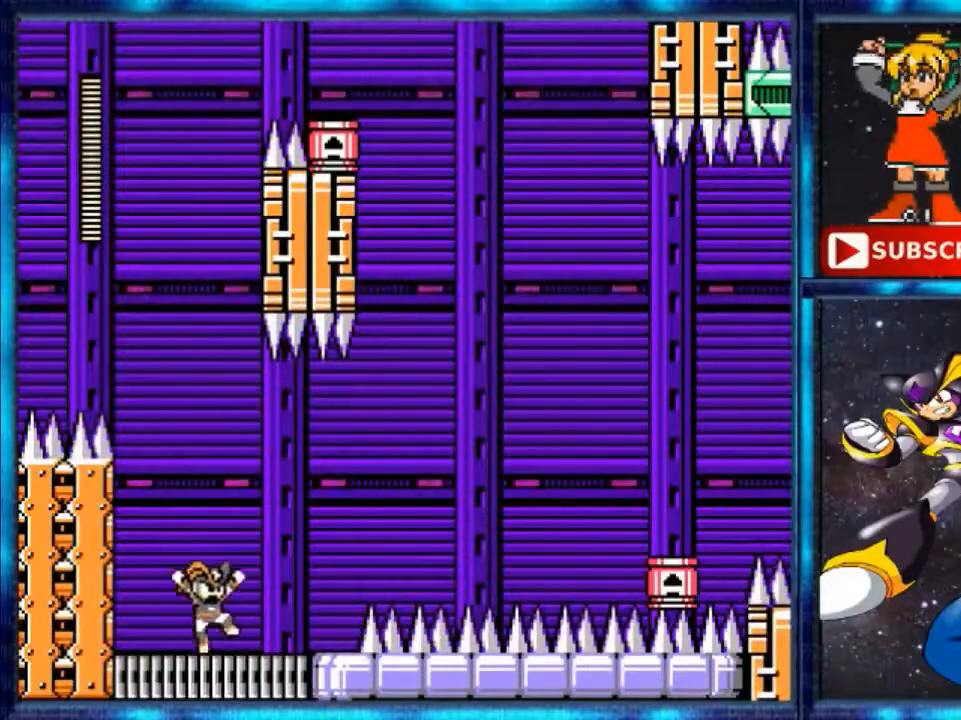
{"buttons": ["A", "DPAD_RIGHT"], "events": [[120, "A", "up"], [360, "DPAD_RIGHT", "down"], [440, "Y", "down"], [520, "A", "down"], [520, "Y", "up"]]}
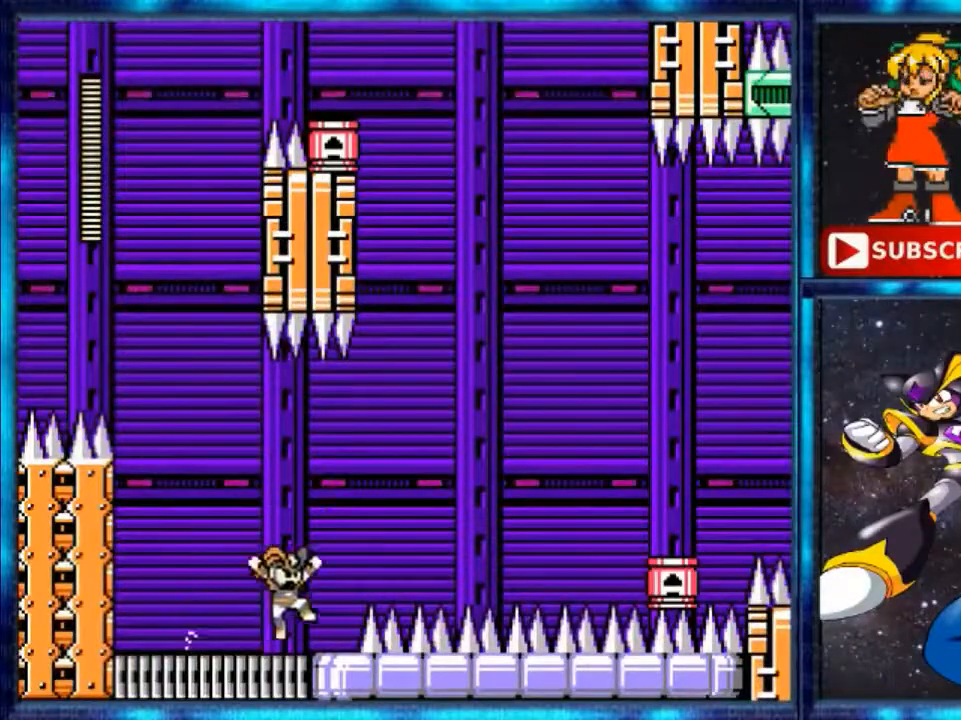
{"buttons": ["A", "DPAD_RIGHT"], "events": []}
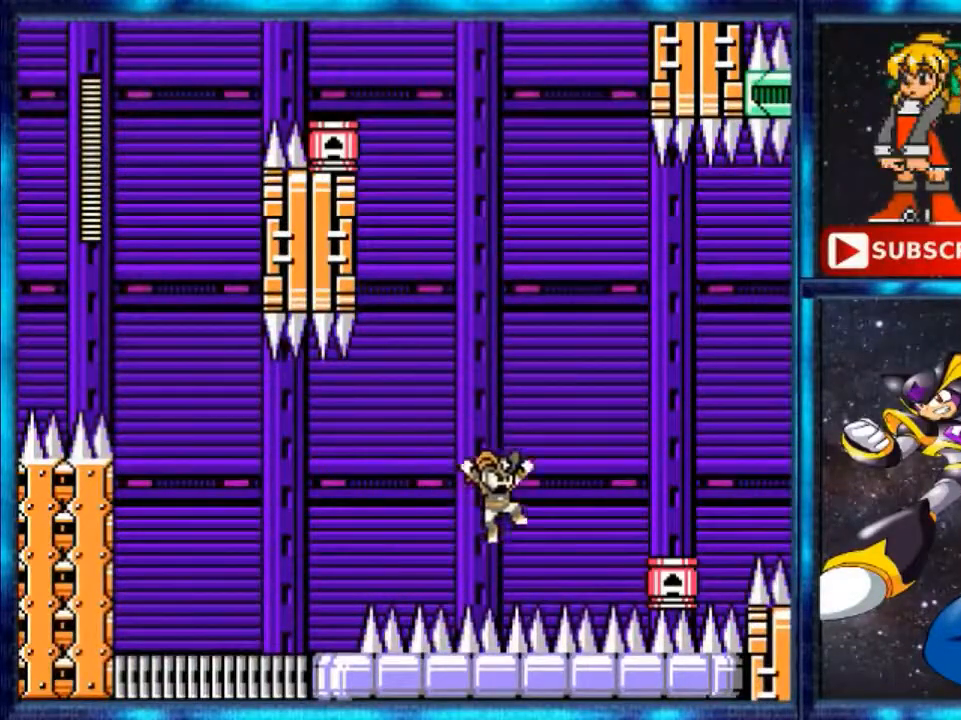
{"buttons": ["A", "DPAD_RIGHT"], "events": [[120, "A", "up"], [160, "A", "down"]]}
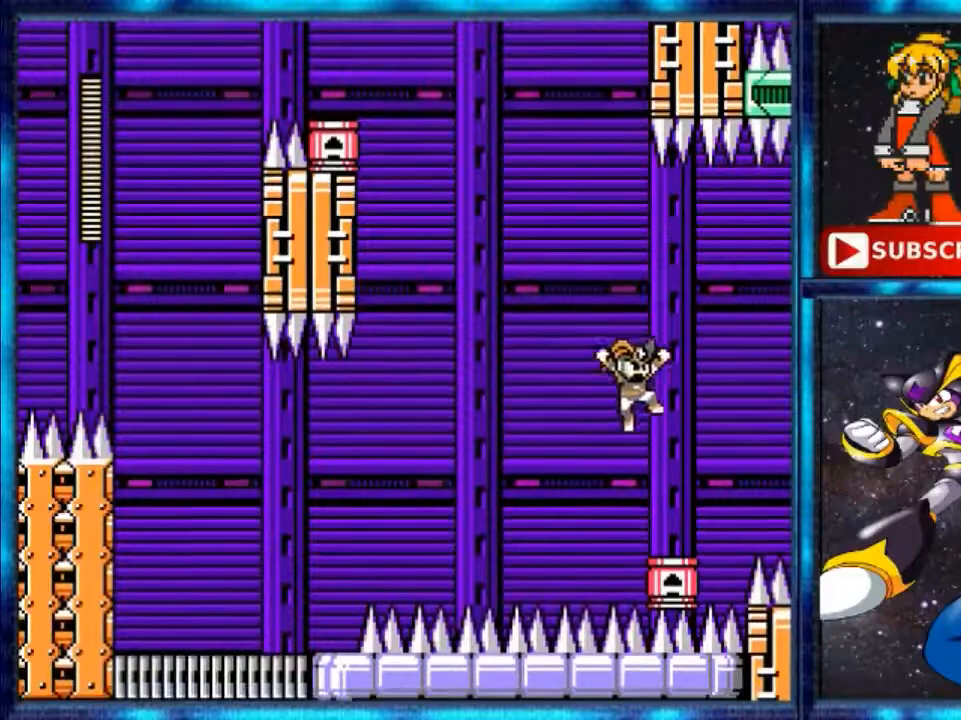
{"buttons": [], "events": [[80, "A", "up"], [400, "DPAD_RIGHT", "up"]]}
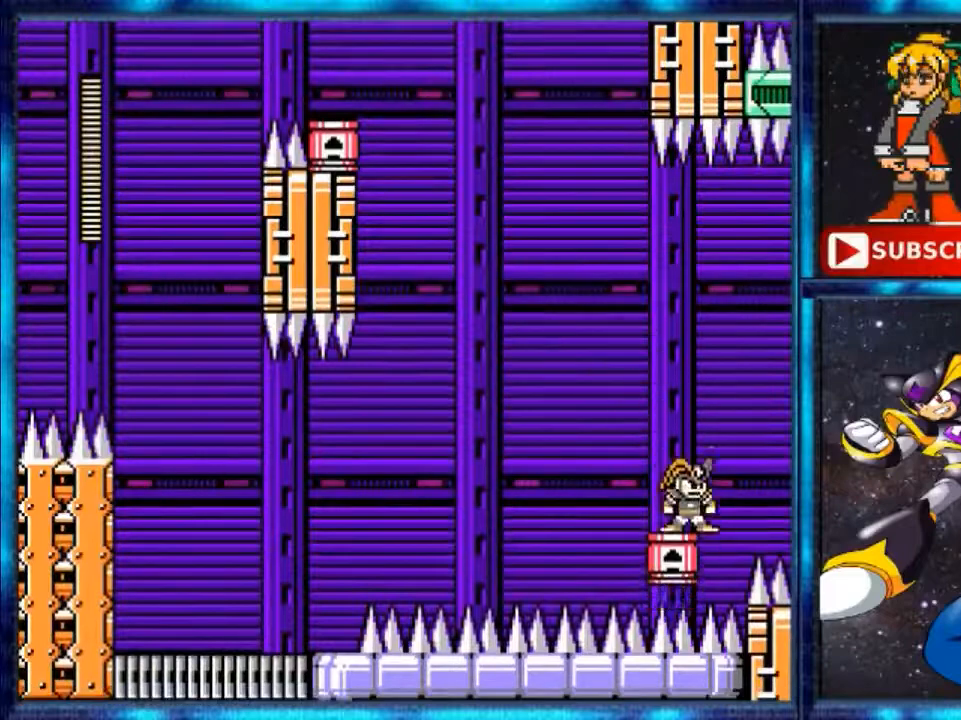
{"buttons": ["A", "DPAD_LEFT"], "events": [[240, "DPAD_LEFT", "down"], [240, "Y", "down"], [320, "Y", "up"], [400, "A", "down"]]}
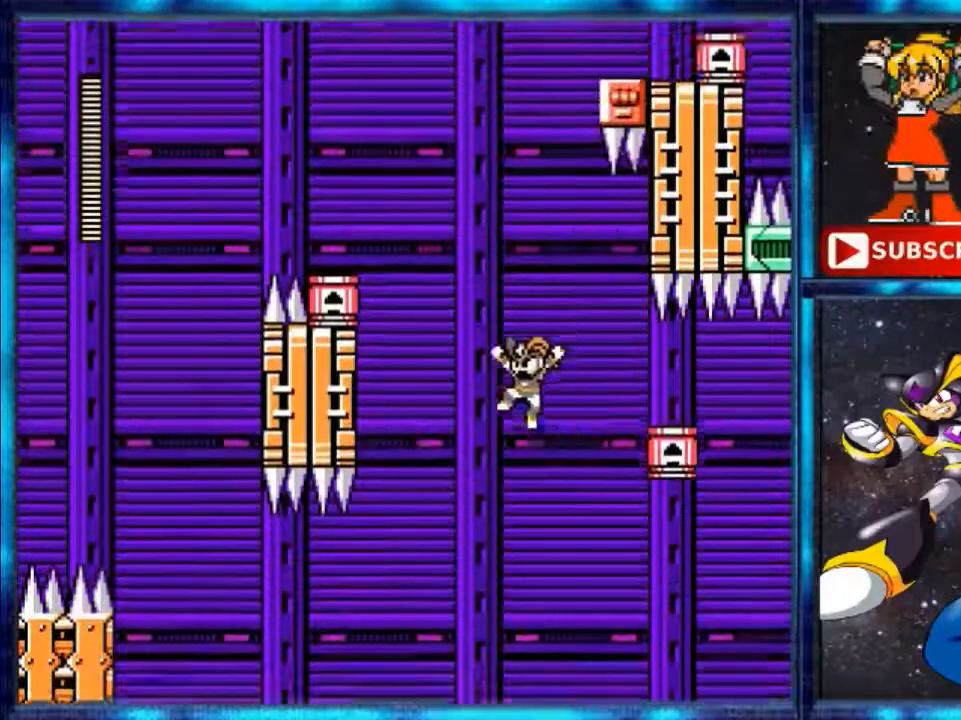
{"buttons": ["A", "DPAD_LEFT"], "events": [[200, "A", "up"], [280, "A", "down"]]}
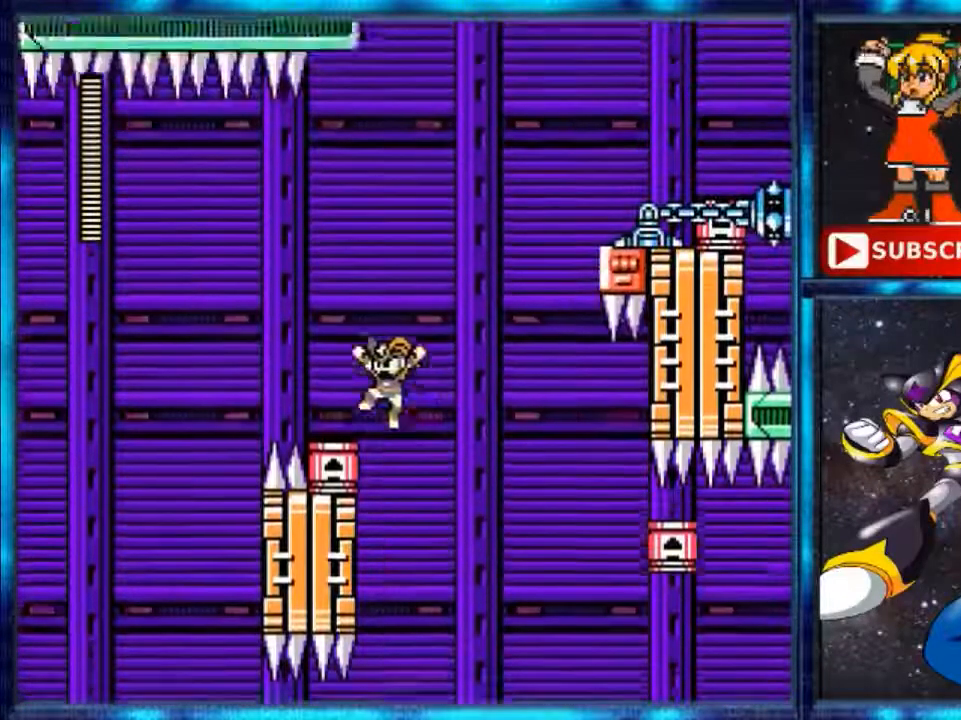
{"buttons": [], "events": [[280, "A", "up"], [280, "DPAD_LEFT", "up"]]}
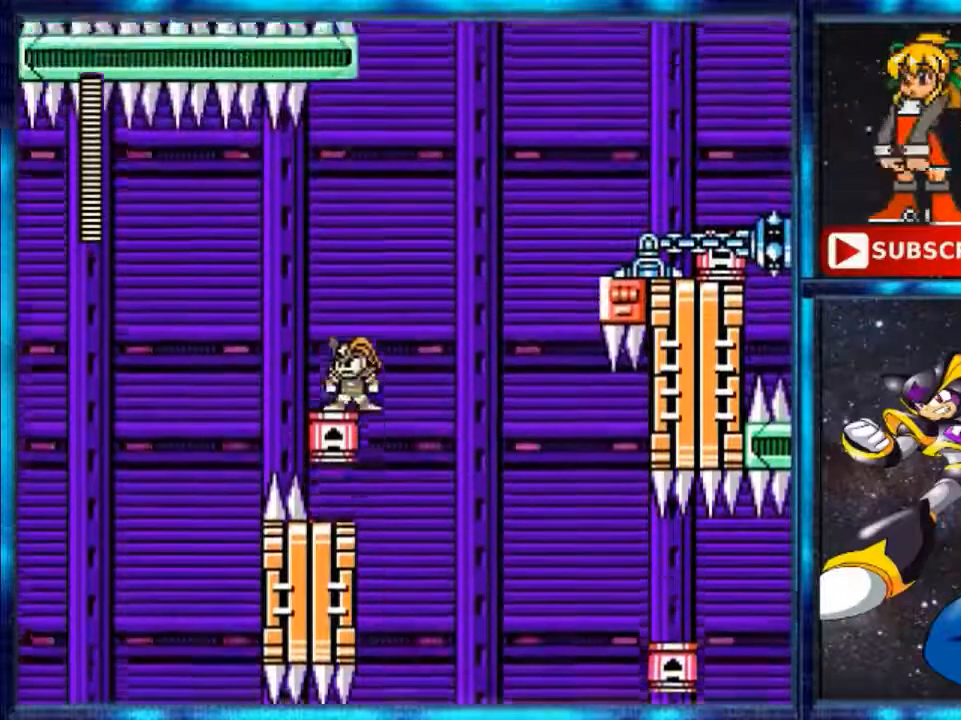
{"buttons": ["A", "DPAD_RIGHT"], "events": [[320, "DPAD_RIGHT", "down"], [400, "A", "down"]]}
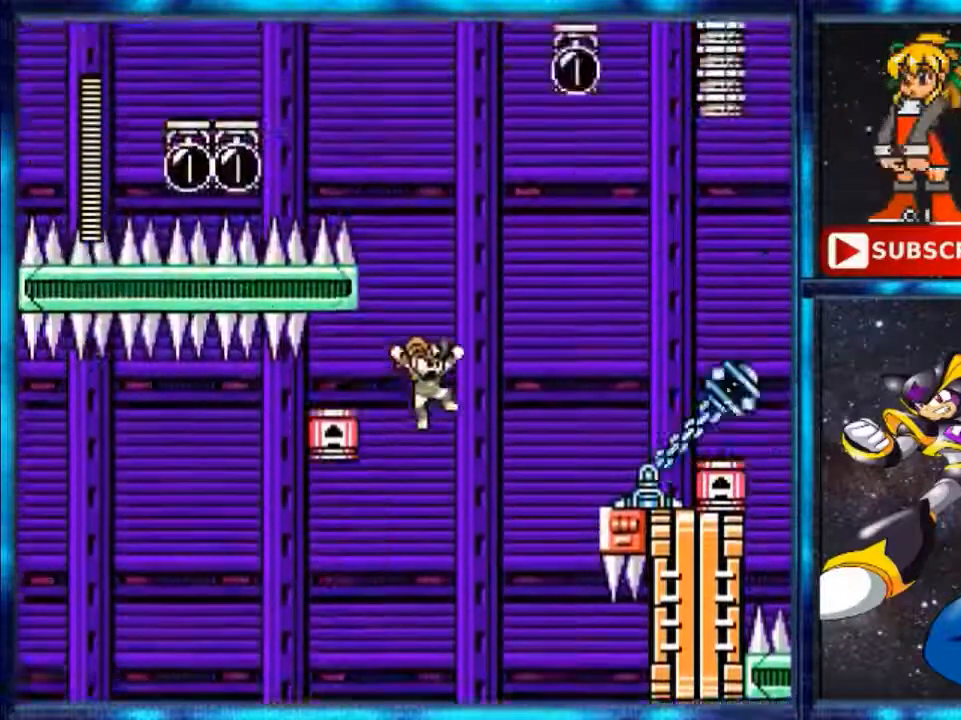
{"buttons": ["A", "DPAD_RIGHT"], "events": [[320, "A", "up"], [440, "A", "down"]]}
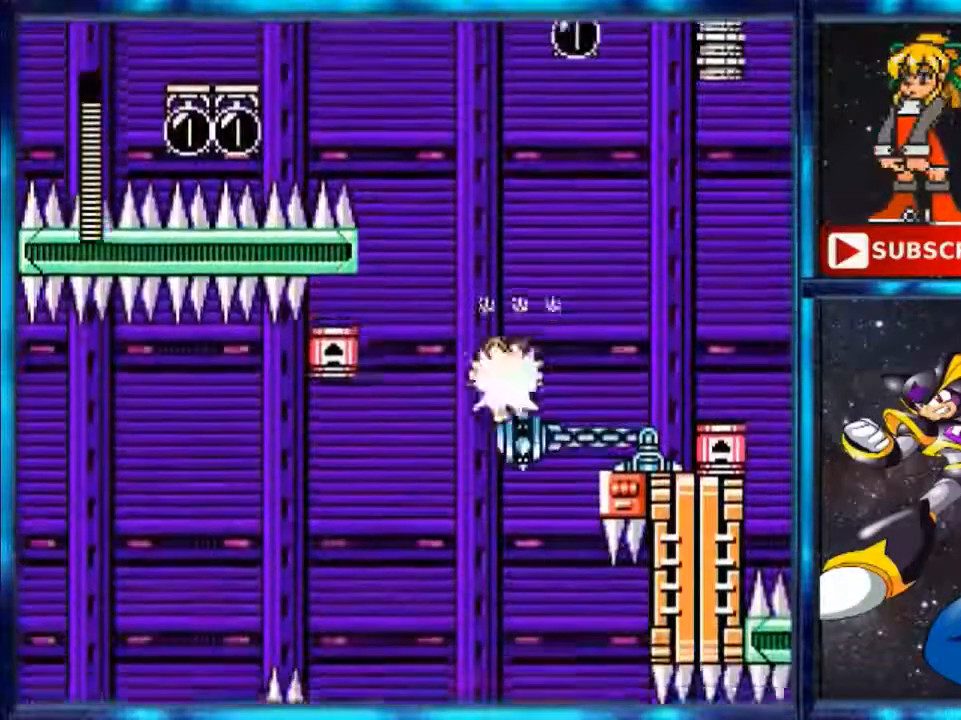
{"buttons": ["DPAD_RIGHT"], "events": [[320, "A", "up"]]}
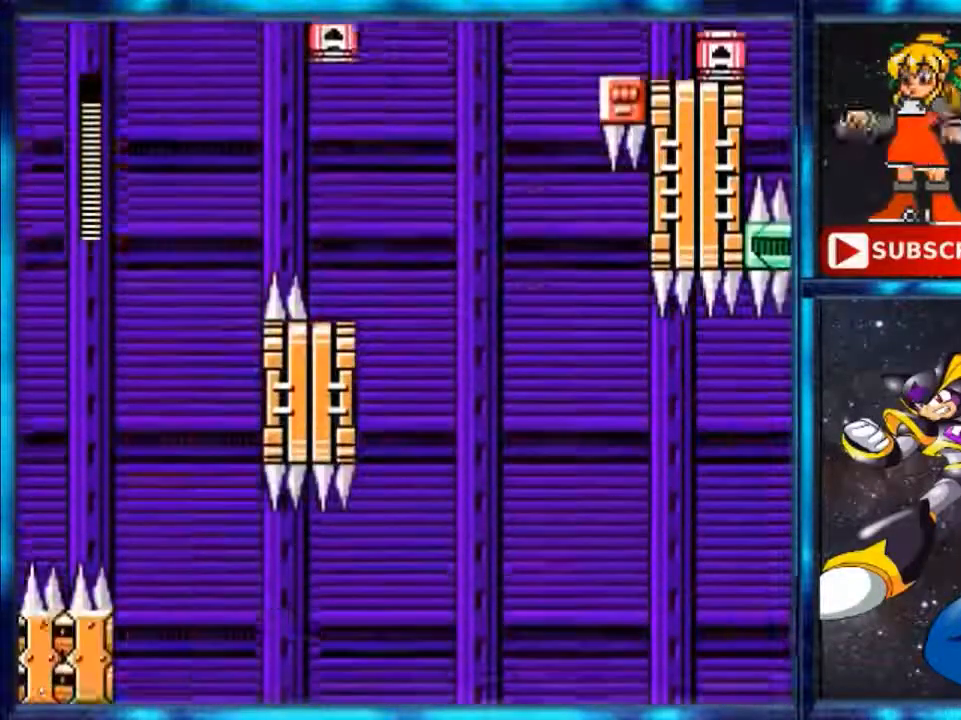
{"buttons": ["DPAD_LEFT"], "events": [[120, "DPAD_RIGHT", "up"], [240, "DPAD_LEFT", "down"]]}
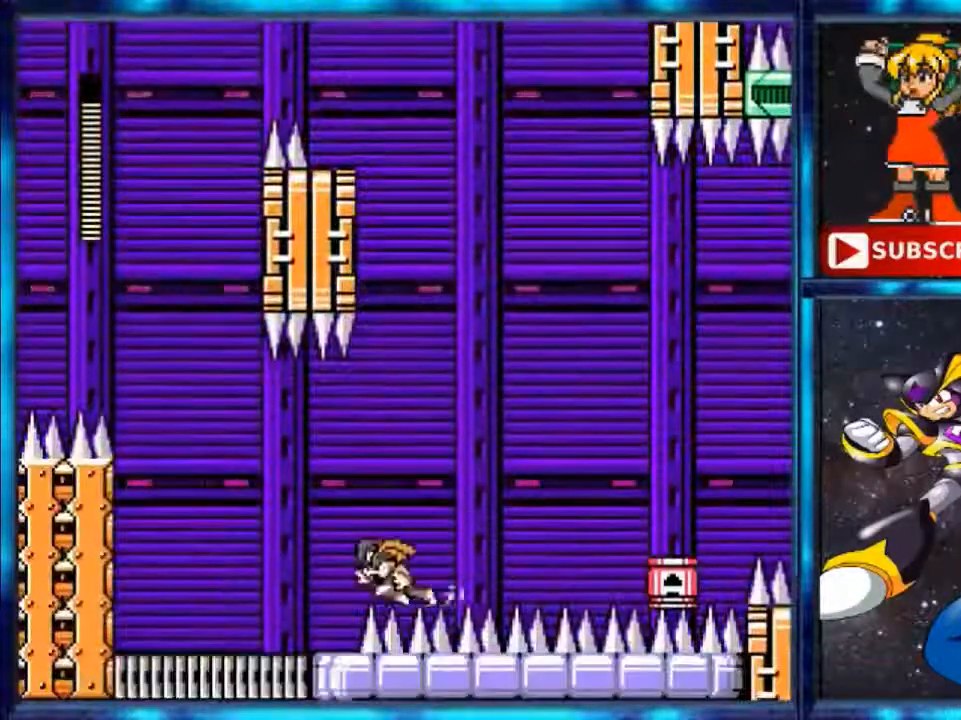
{"buttons": ["DPAD_LEFT"], "events": [[120, "Y", "down"], [400, "Y", "up"]]}
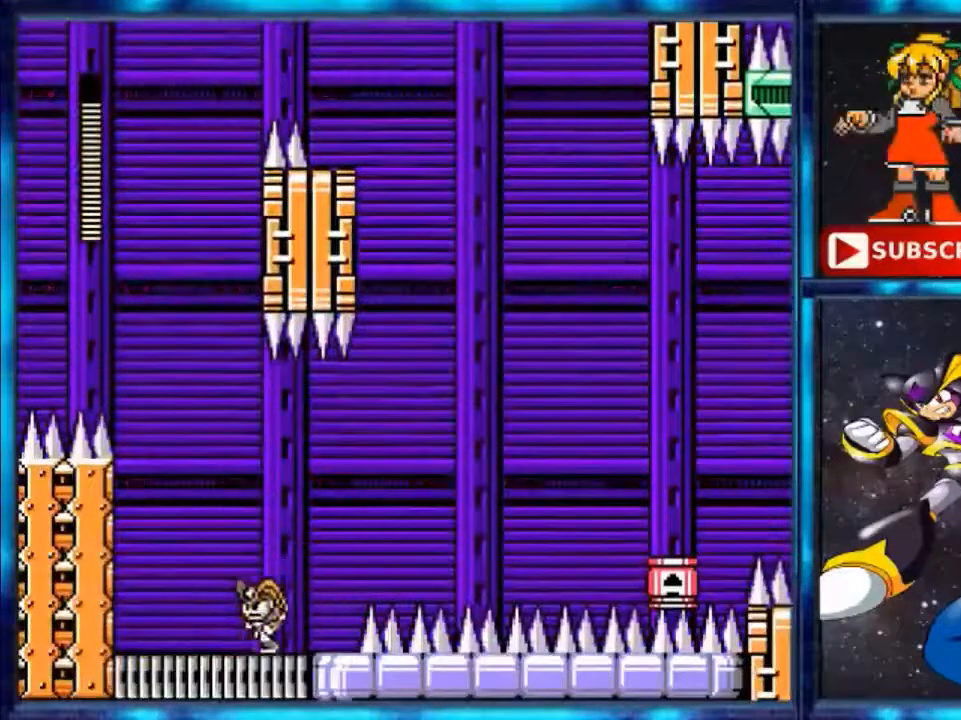
{"buttons": [], "events": [[400, "DPAD_LEFT", "up"]]}
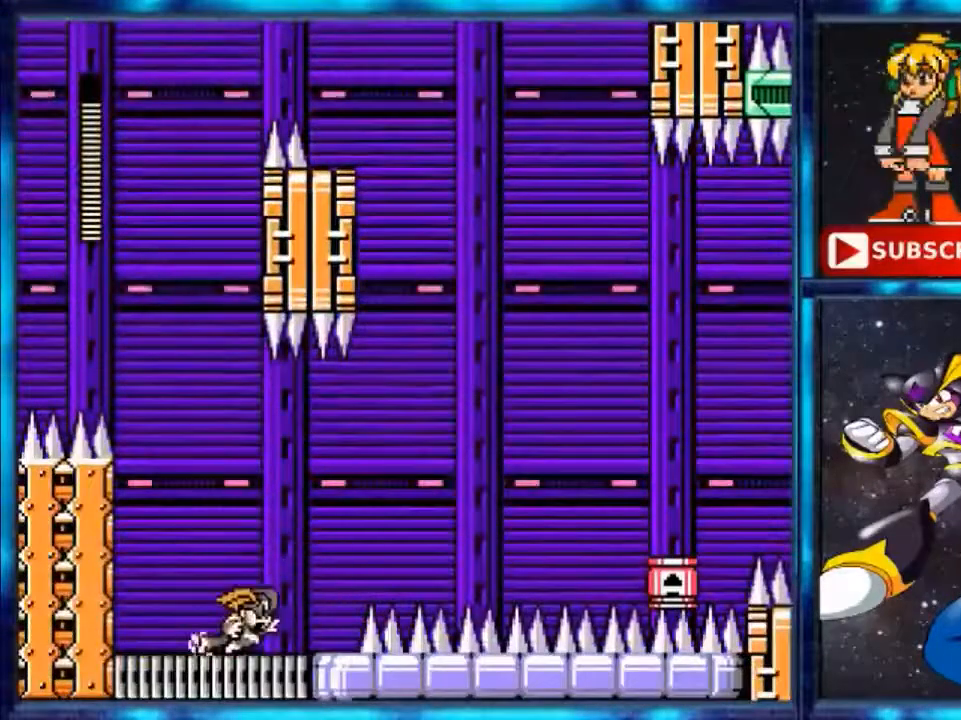
{"buttons": ["A", "DPAD_RIGHT"], "events": [[160, "DPAD_RIGHT", "down"], [160, "Y", "down"], [280, "A", "down"], [280, "Y", "up"]]}
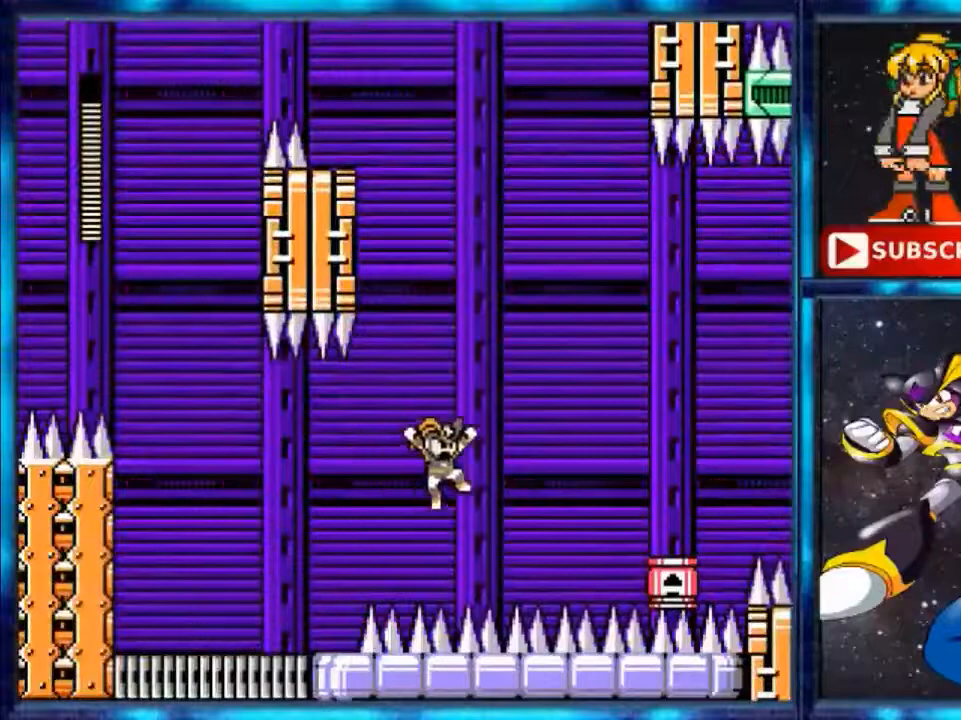
{"buttons": ["A", "DPAD_RIGHT"], "events": [[200, "A", "up"], [360, "A", "down"]]}
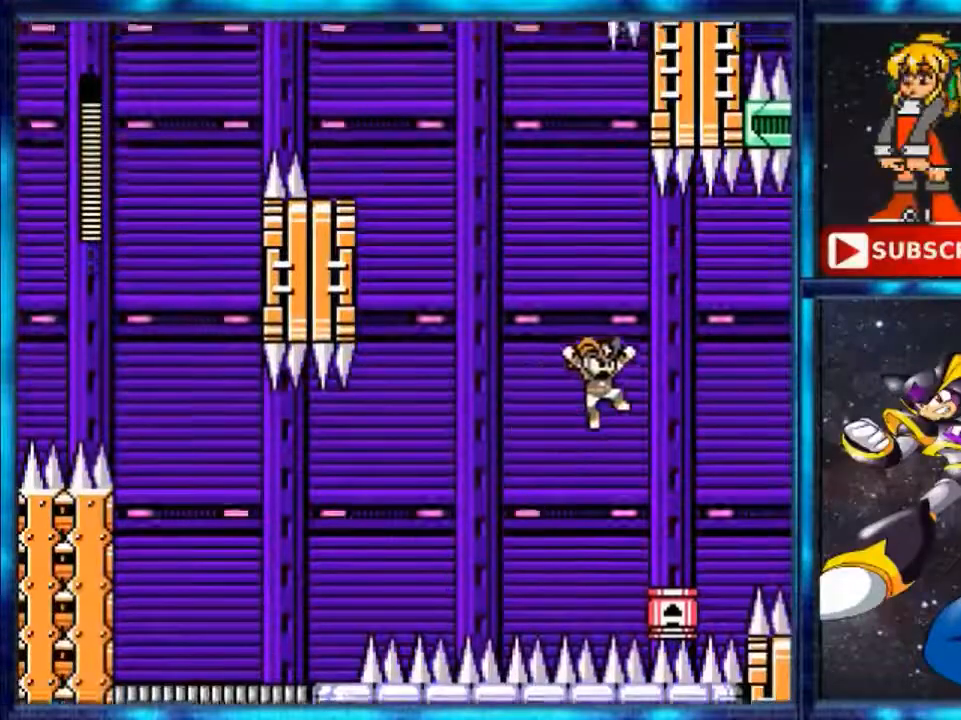
{"buttons": ["DPAD_RIGHT"], "events": [[280, "A", "up"]]}
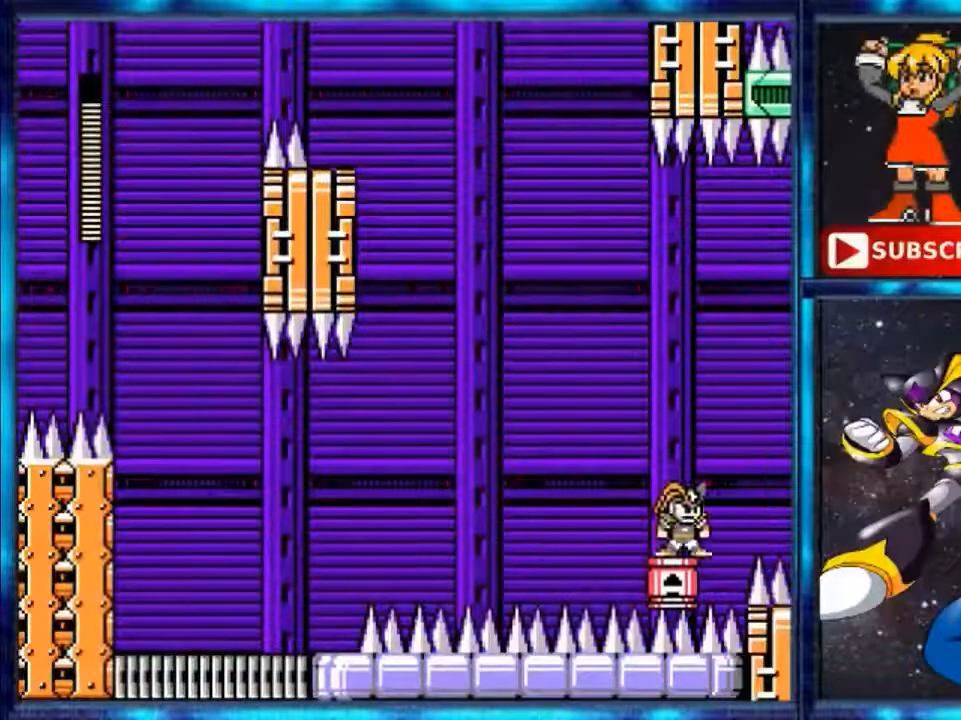
{"buttons": [], "events": [[120, "DPAD_RIGHT", "up"], [240, "DPAD_LEFT", "down"], [440, "DPAD_LEFT", "up"]]}
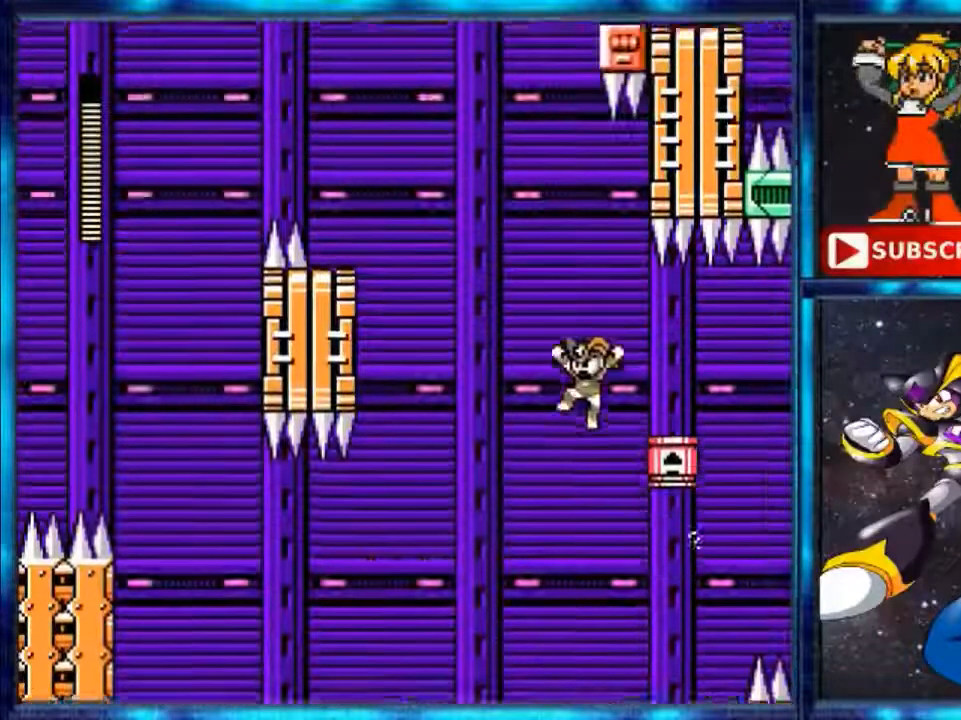
{"buttons": ["DPAD_LEFT"], "events": [[160, "A", "down"], [160, "DPAD_LEFT", "down"], [440, "A", "up"]]}
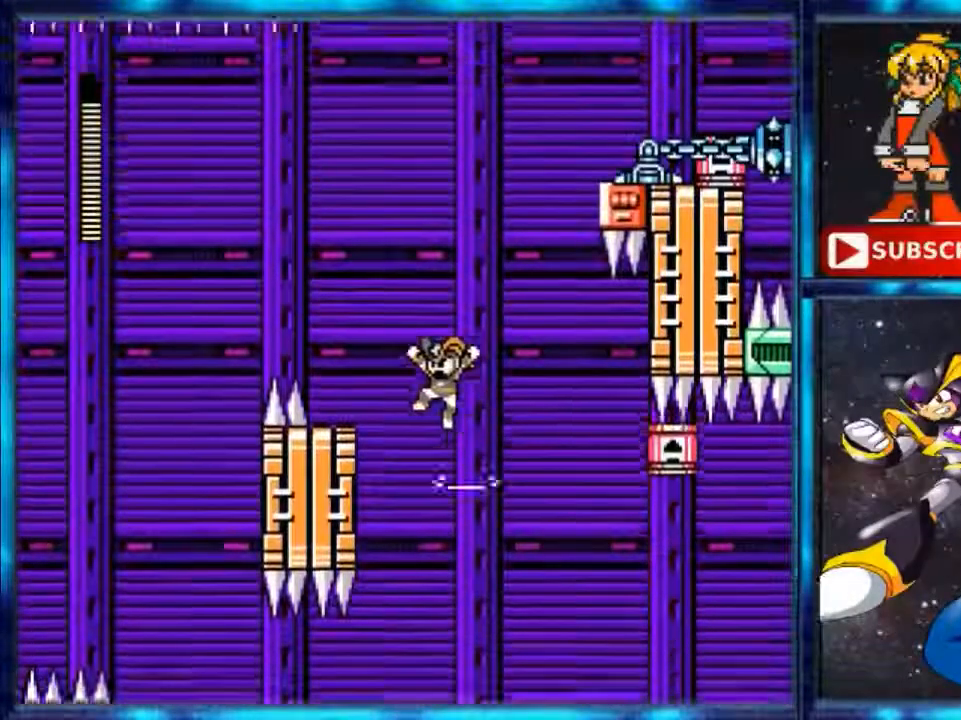
{"buttons": ["DPAD_LEFT"], "events": [[120, "A", "down"], [480, "A", "up"]]}
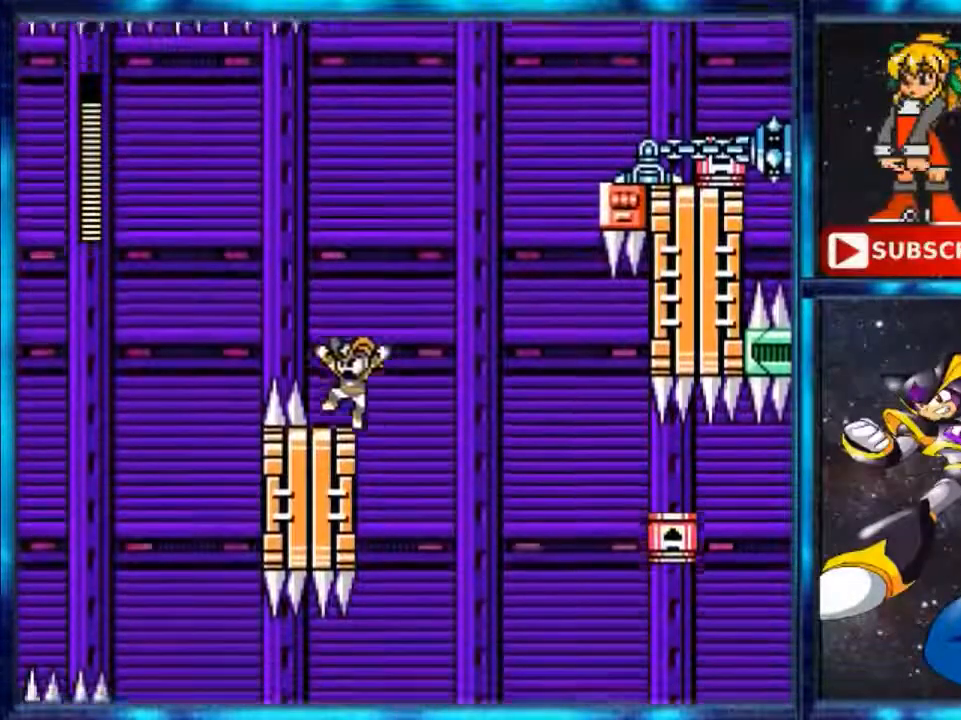
{"buttons": [], "events": [[120, "DPAD_LEFT", "up"]]}